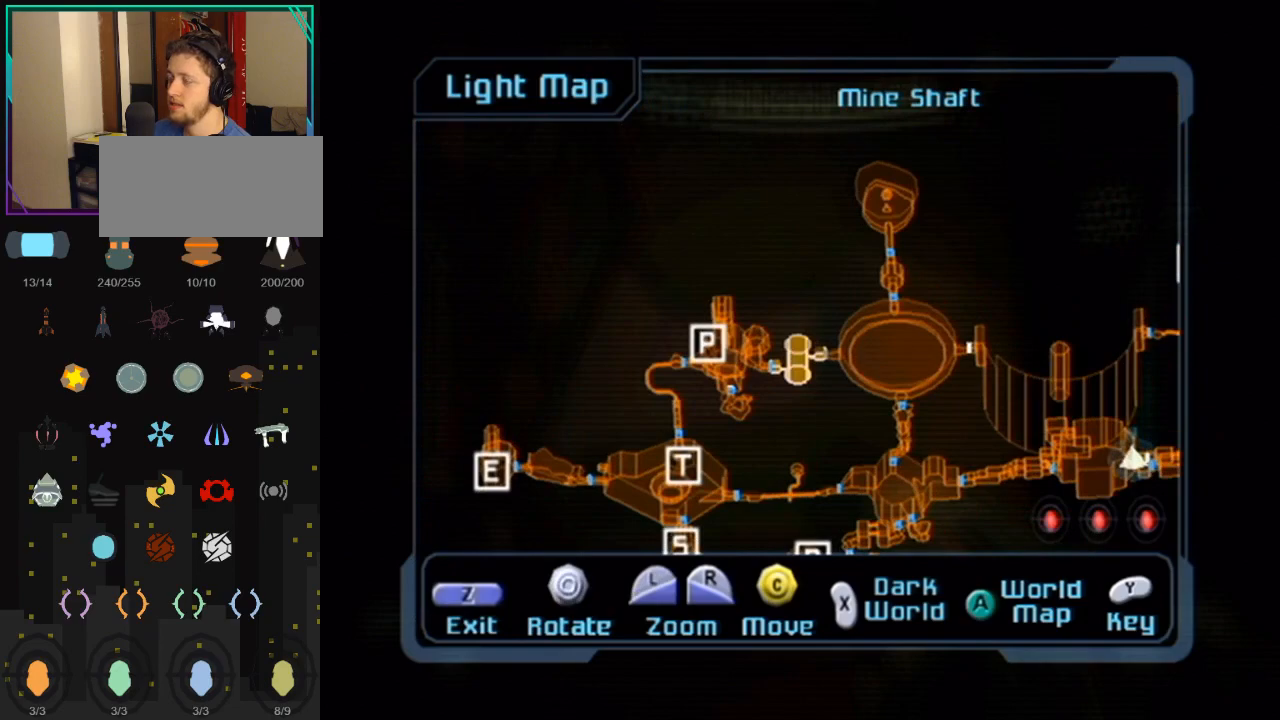
Gameplay with a controller (Nintendo layout); each line is a JSON object with the inputs held at the frame after it. "events" lists button and stick changes between this image and that frame as [ms after this image, input, new state], when the widget could be followed in between. Not read: L3 R3.
{"buttons": [], "left_stick": "center", "right_stick": "center", "events": []}
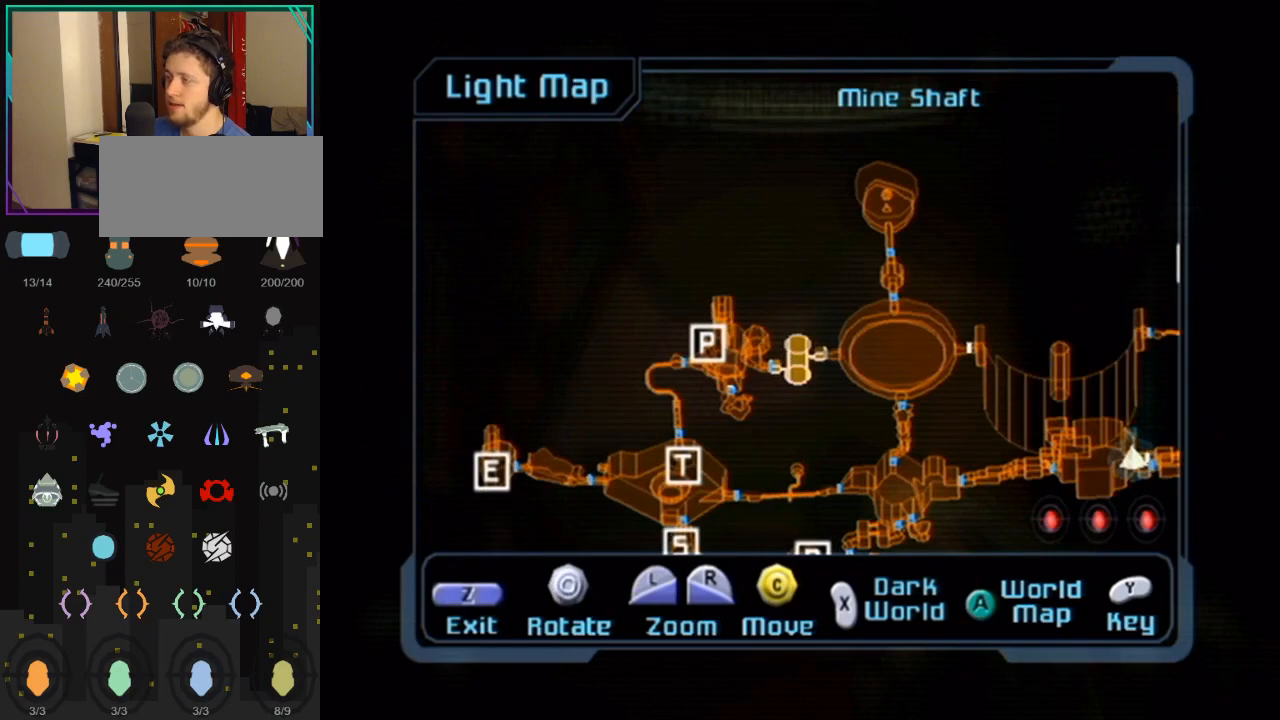
{"buttons": [], "left_stick": "center", "right_stick": "down-left", "events": [[250, "right_stick", "down-left"]]}
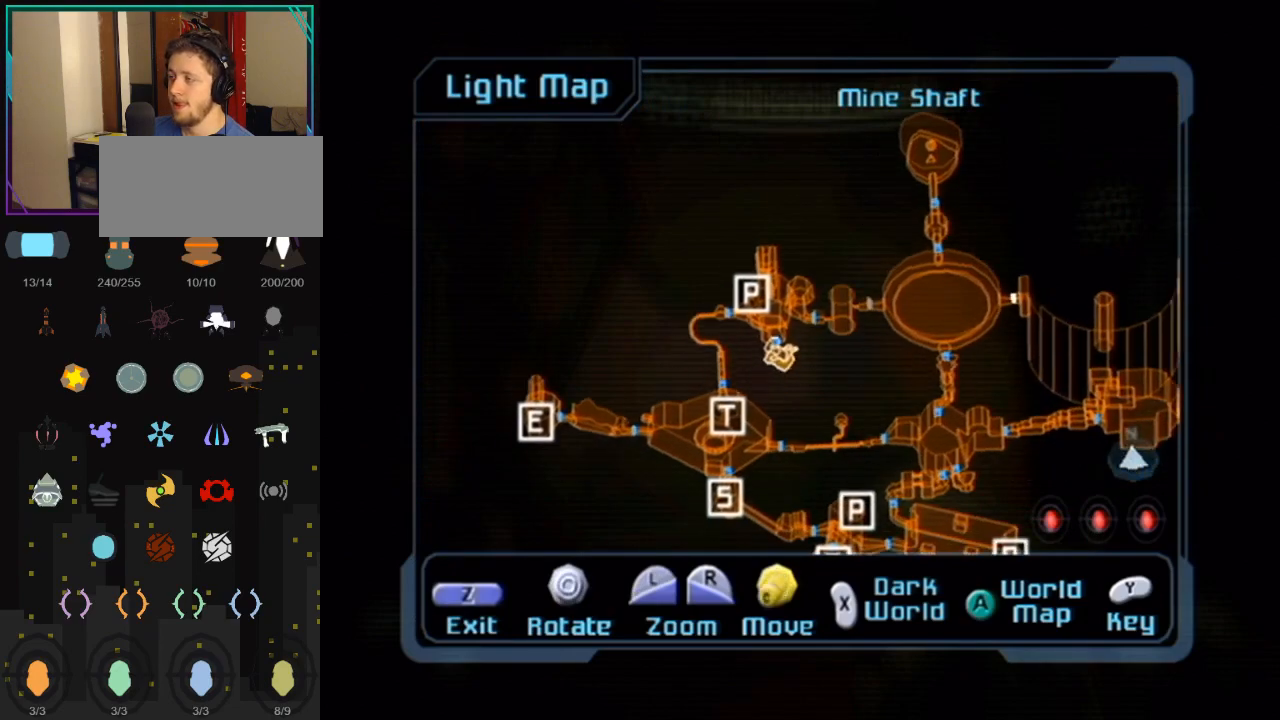
{"buttons": [], "left_stick": "center", "right_stick": "center", "events": [[250, "right_stick", "down"], [400, "right_stick", "center"]]}
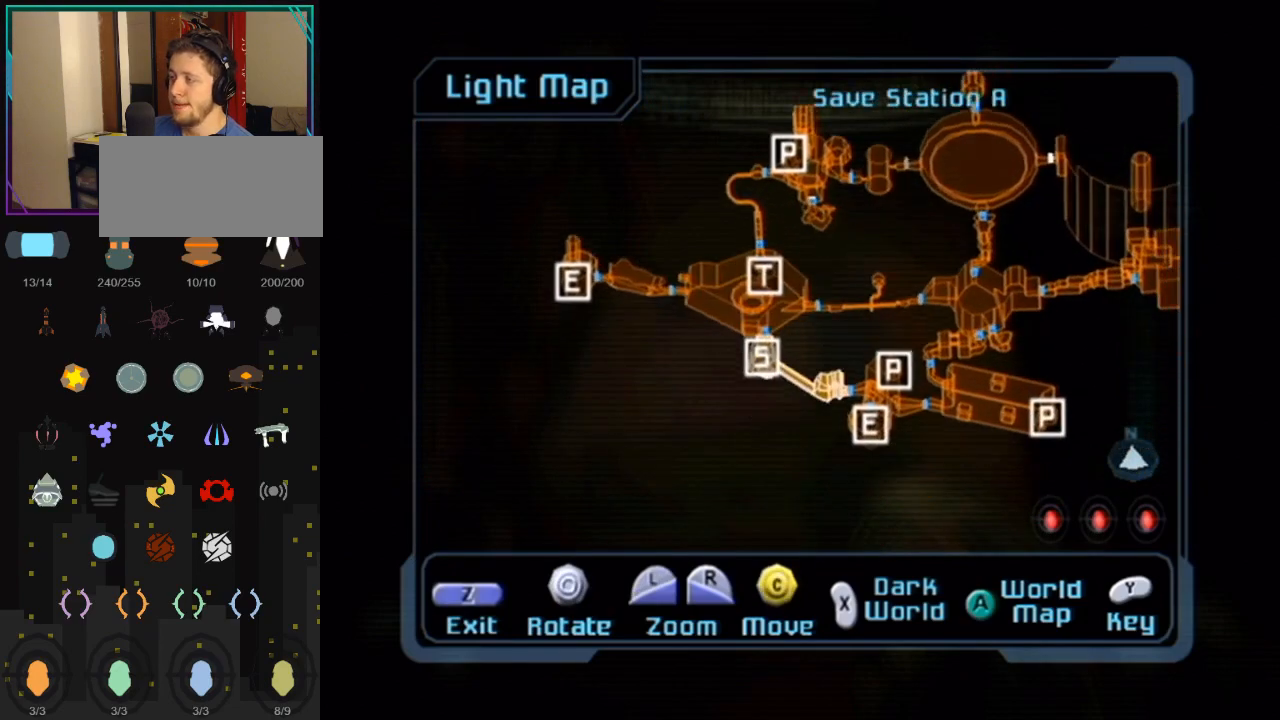
{"buttons": [], "left_stick": "right", "right_stick": "center", "events": [[67, "left_stick", "right"]]}
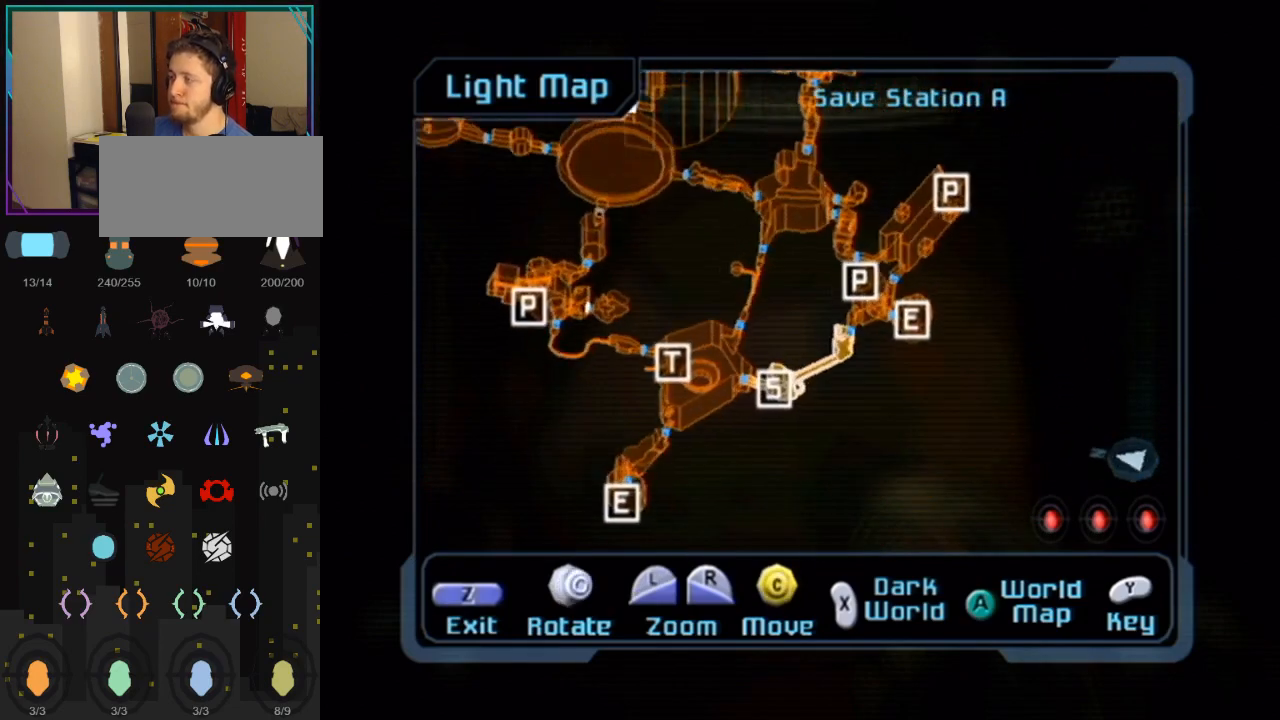
{"buttons": [], "left_stick": "center", "right_stick": "center", "events": [[33, "left_stick", "center"]]}
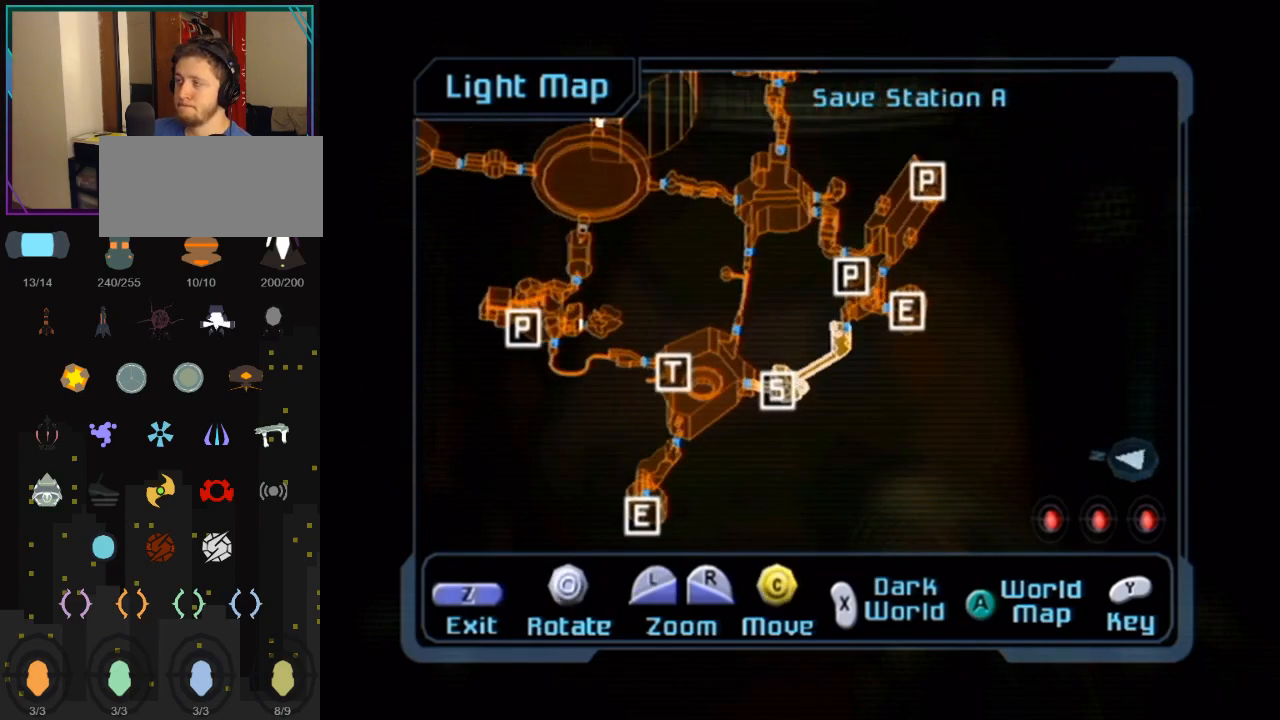
{"buttons": [], "left_stick": "center", "right_stick": "center", "events": []}
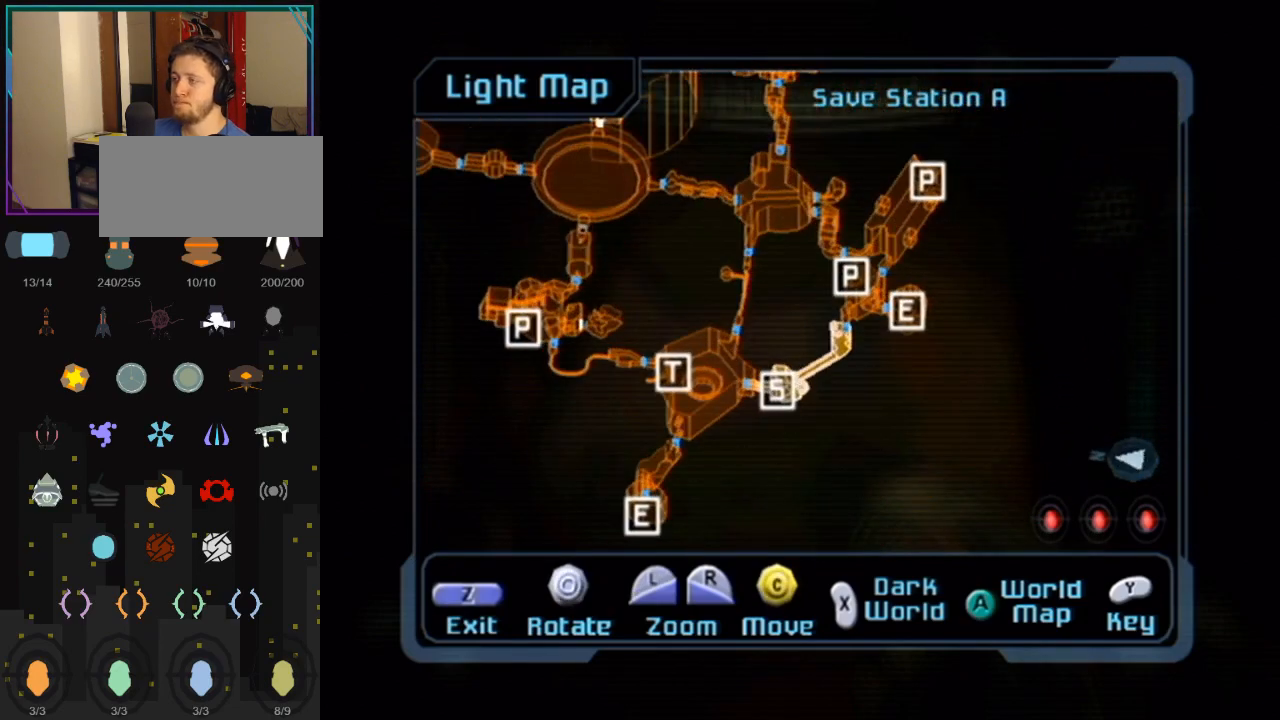
{"buttons": [], "left_stick": "center", "right_stick": "center", "events": [[133, "right_stick", "up-left"], [467, "right_stick", "center"]]}
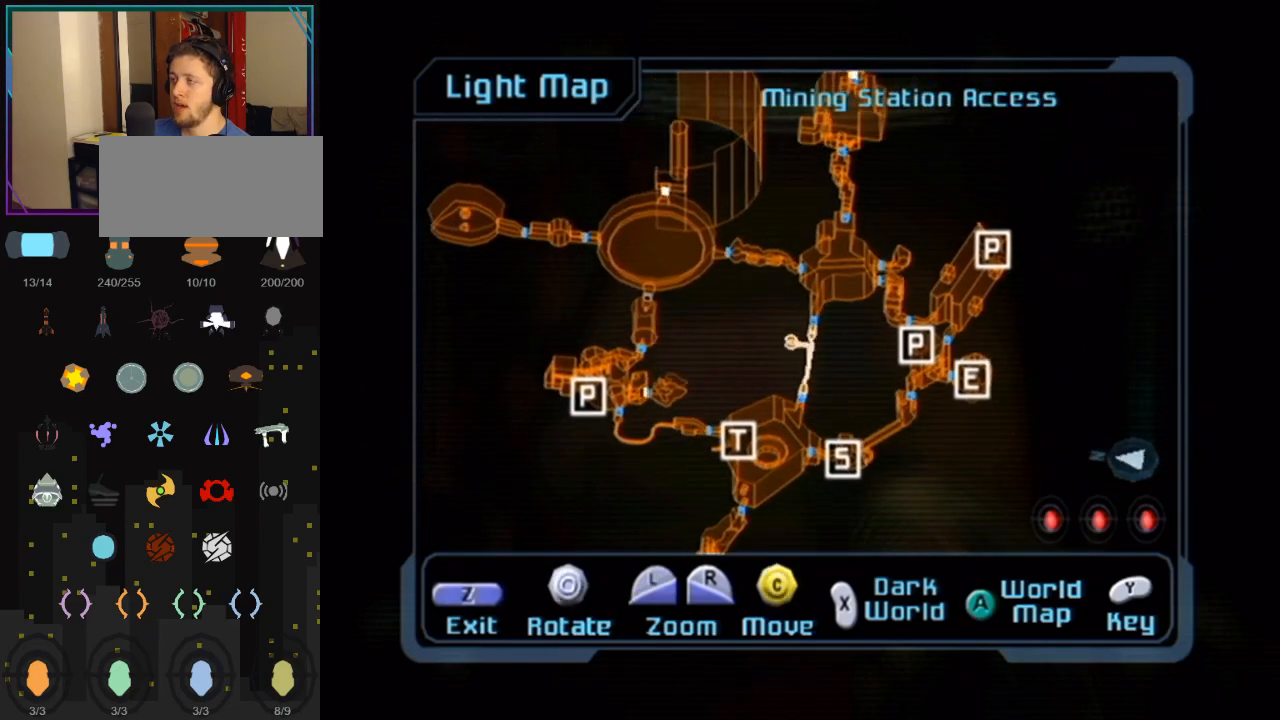
{"buttons": [], "left_stick": "center", "right_stick": "center", "events": []}
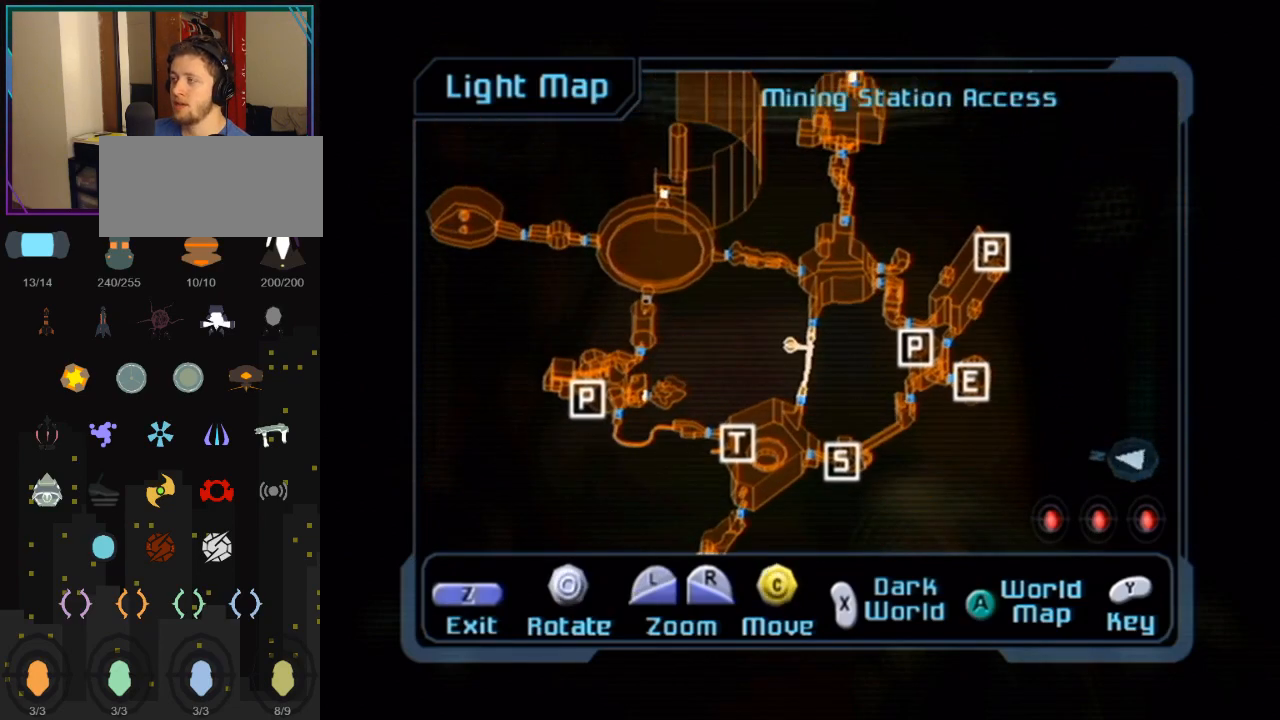
{"buttons": [], "left_stick": "center", "right_stick": "up-right", "events": [[367, "right_stick", "up-right"]]}
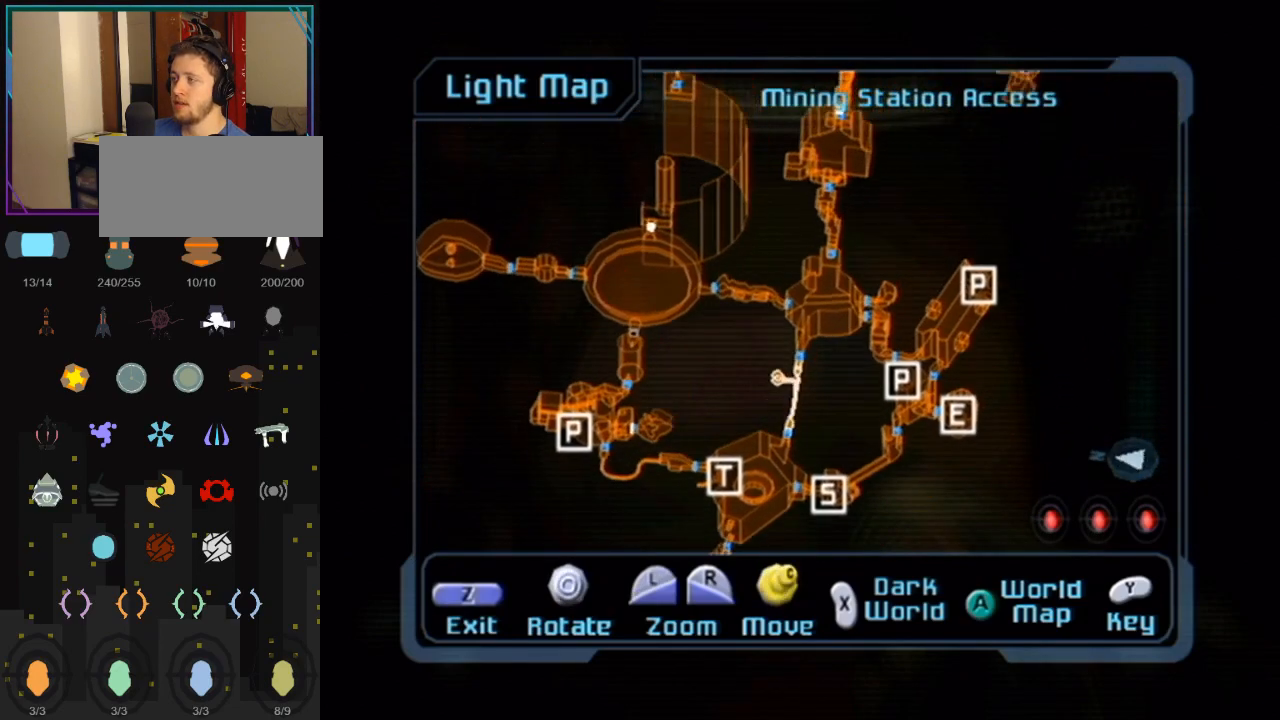
{"buttons": [], "left_stick": "center", "right_stick": "center", "events": [[133, "right_stick", "center"]]}
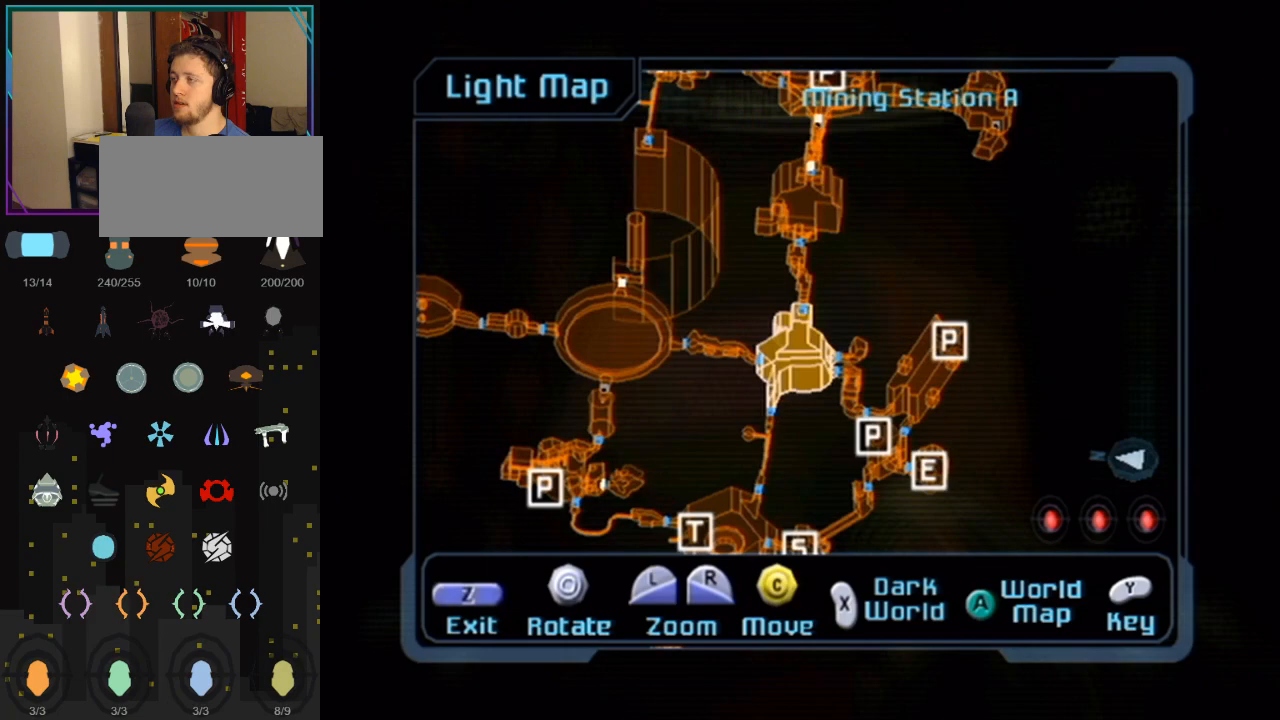
{"buttons": [], "left_stick": "center", "right_stick": "left", "events": [[467, "right_stick", "left"]]}
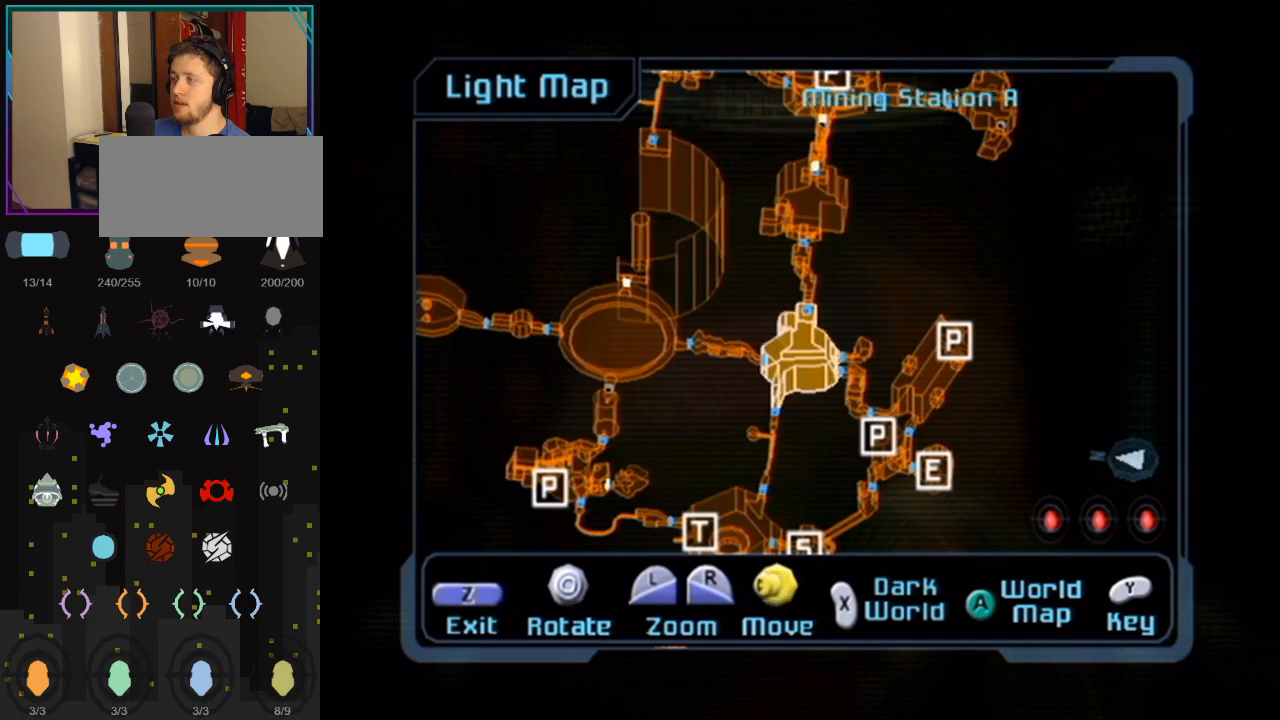
{"buttons": [], "left_stick": "center", "right_stick": "left", "events": []}
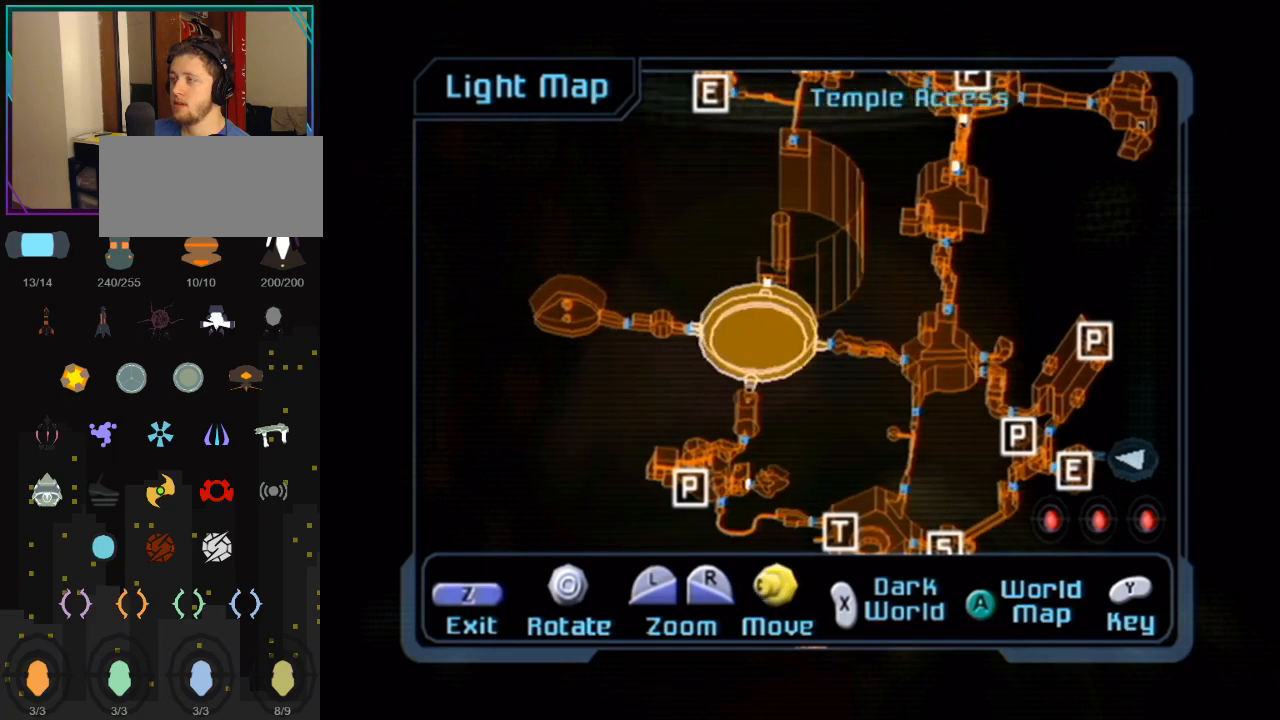
{"buttons": [], "left_stick": "center", "right_stick": "up-right", "events": [[250, "right_stick", "up-right"]]}
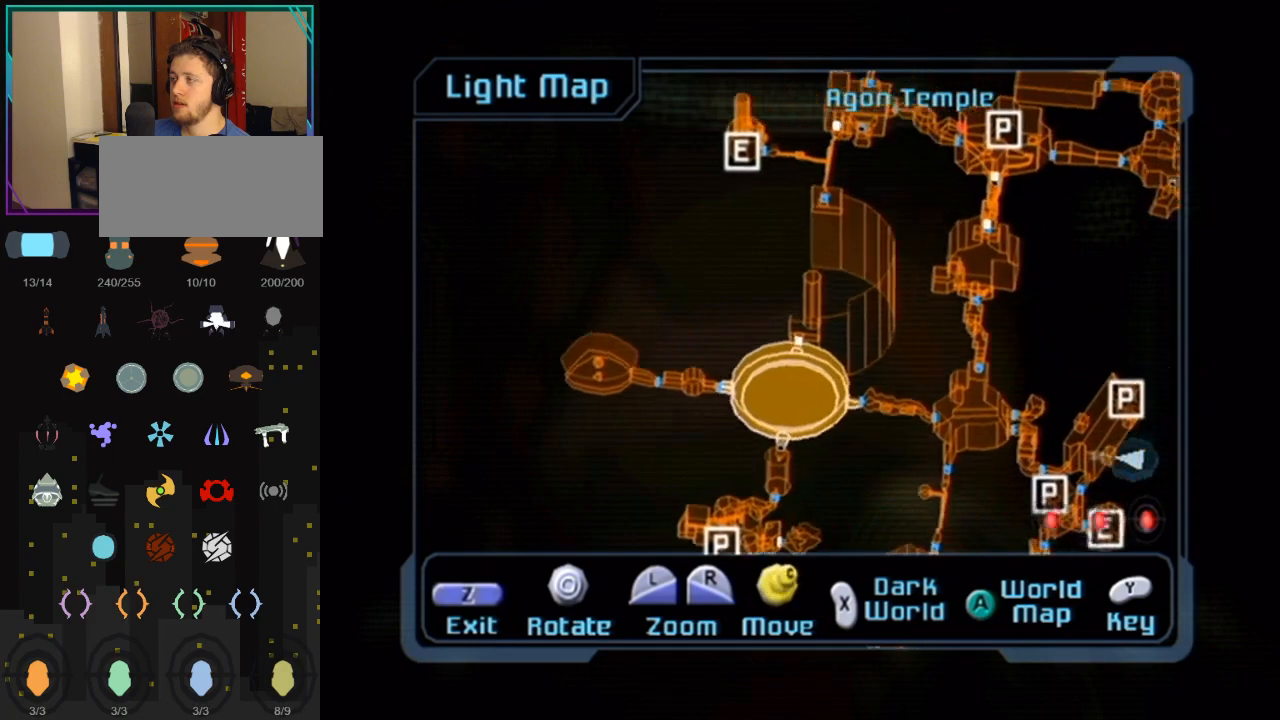
{"buttons": [], "left_stick": "center", "right_stick": "up-right", "events": []}
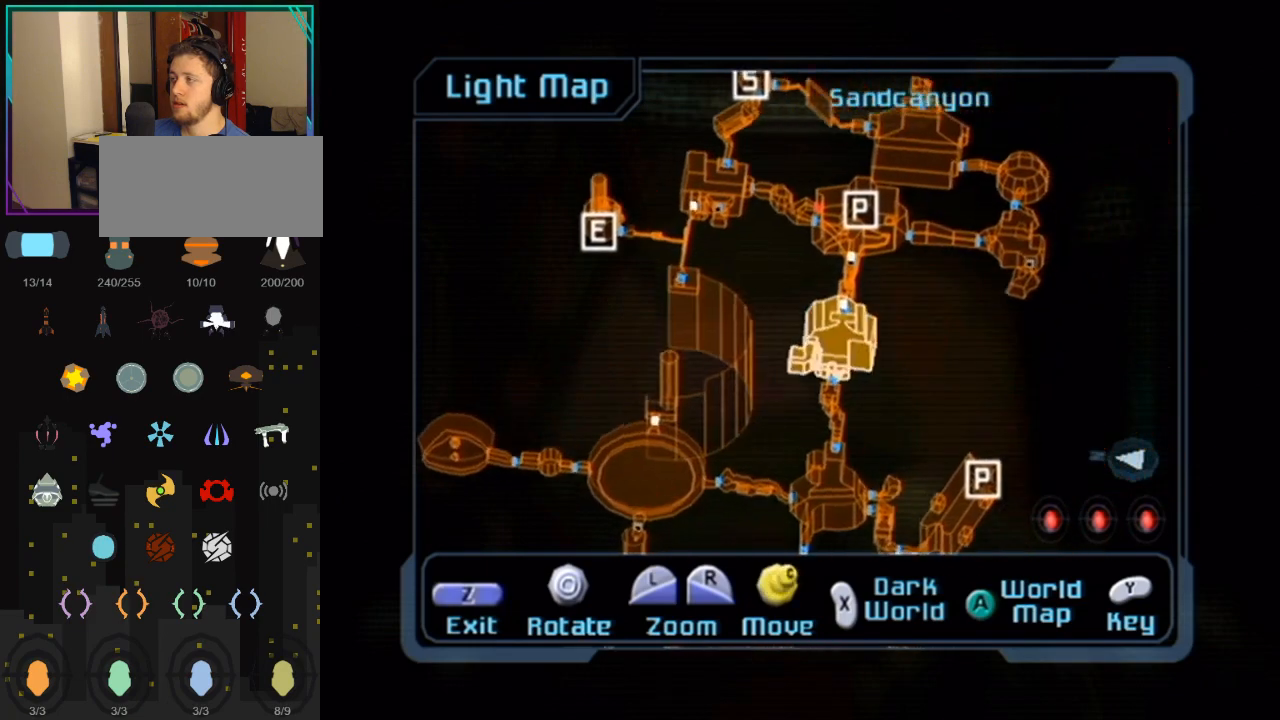
{"buttons": [], "left_stick": "center", "right_stick": "up-right", "events": []}
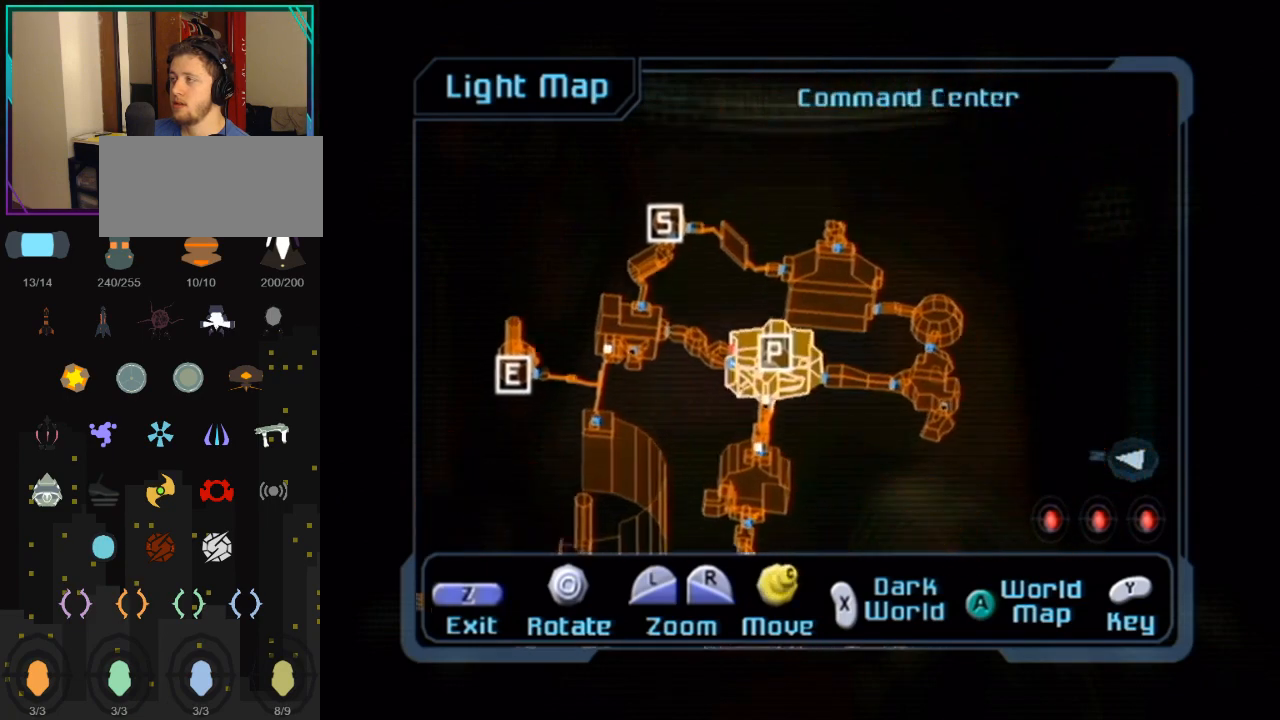
{"buttons": [], "left_stick": "center", "right_stick": "center", "events": [[183, "right_stick", "center"]]}
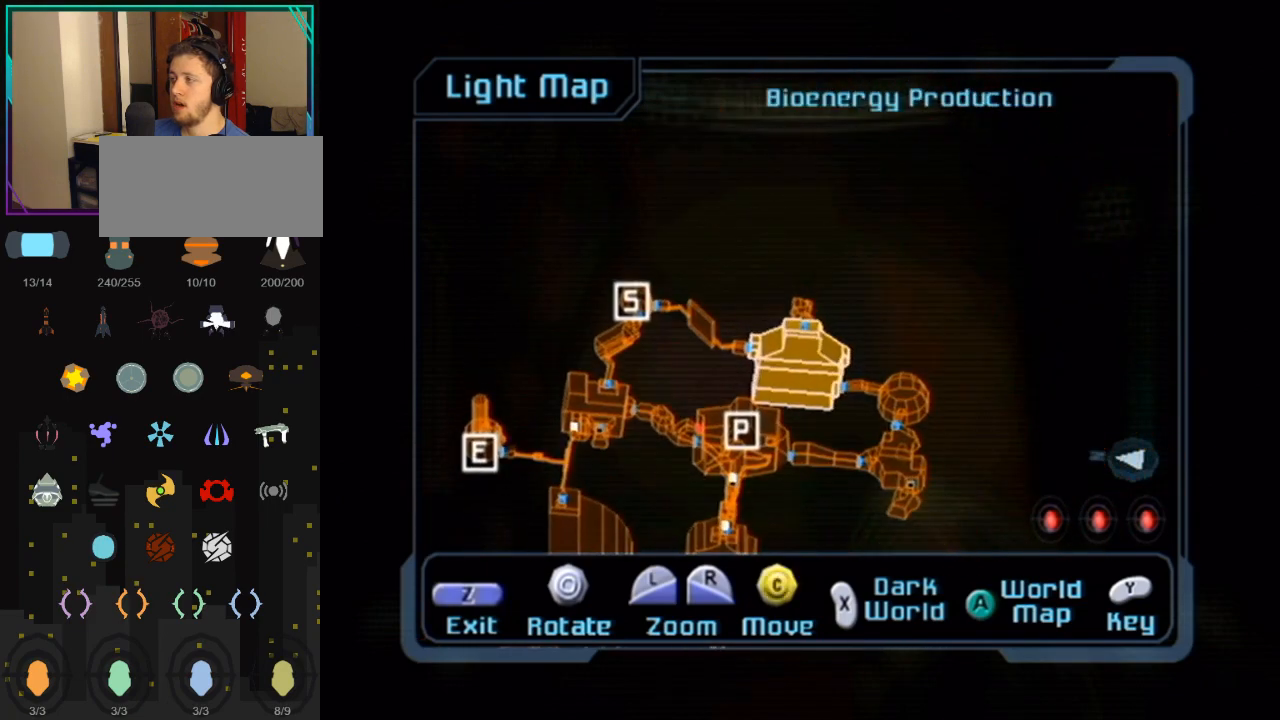
{"buttons": [], "left_stick": "center", "right_stick": "center", "events": []}
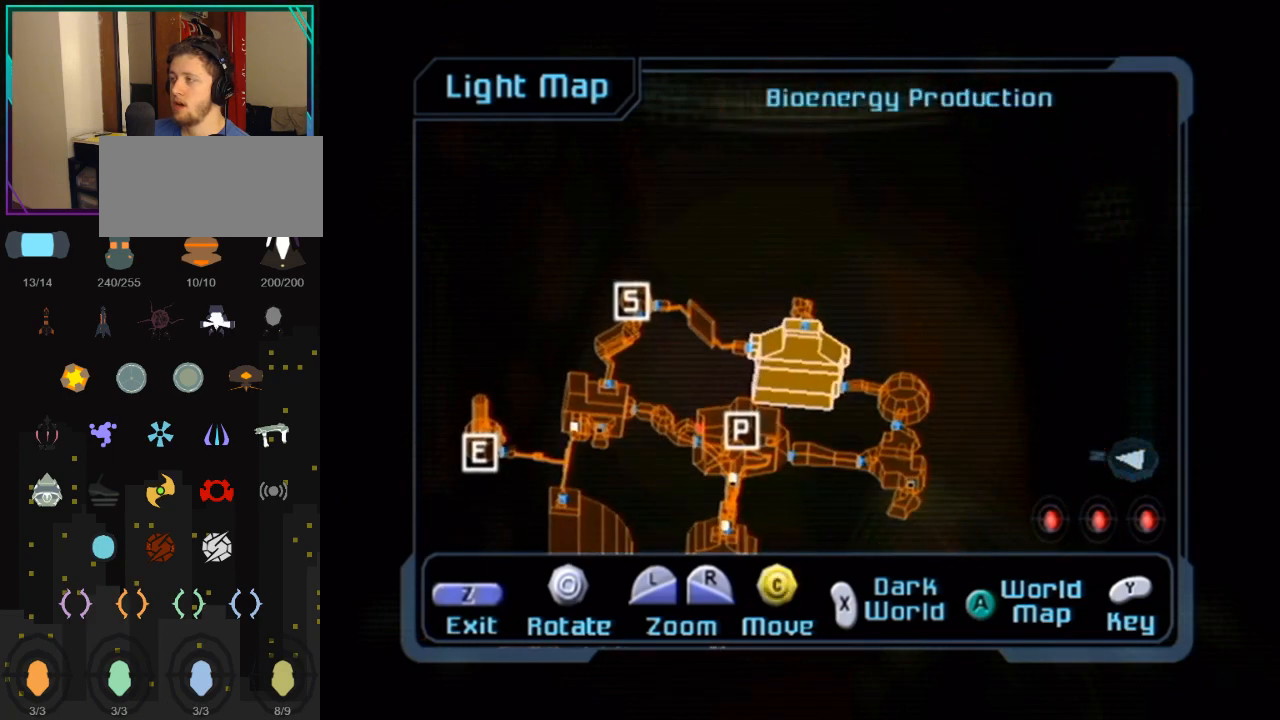
{"buttons": [], "left_stick": "center", "right_stick": "center", "events": []}
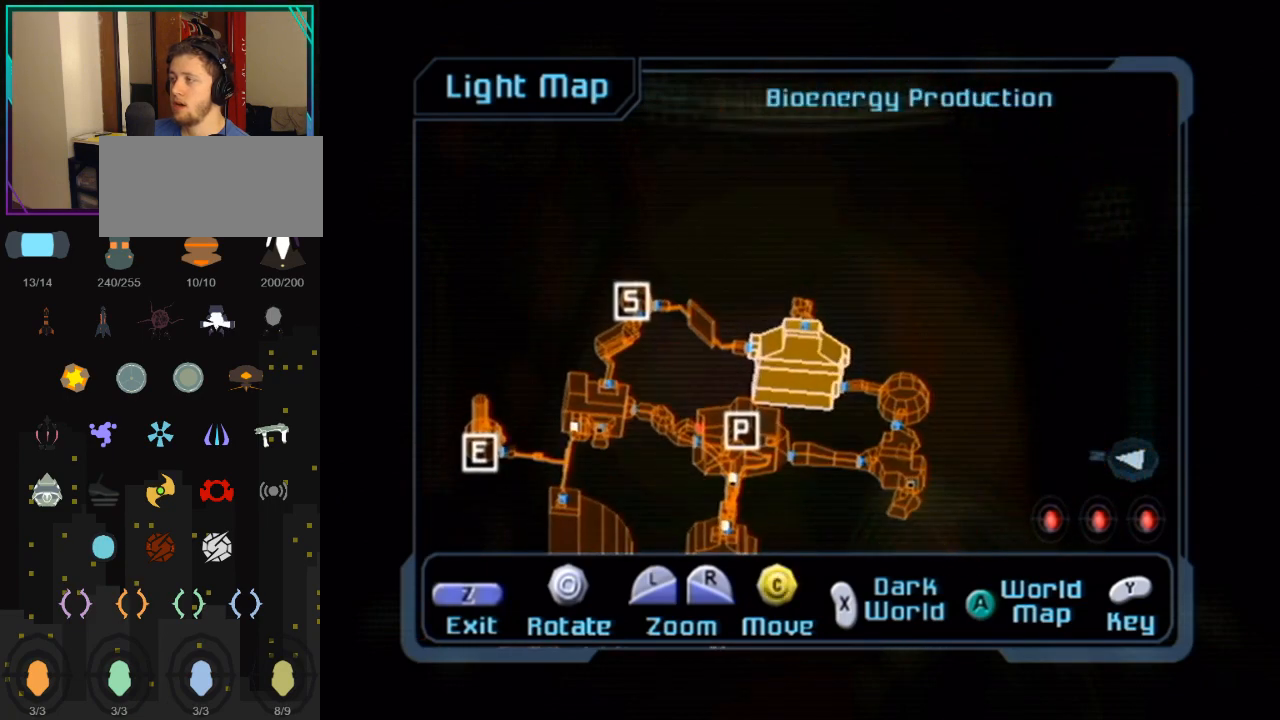
{"buttons": [], "left_stick": "center", "right_stick": "center", "events": []}
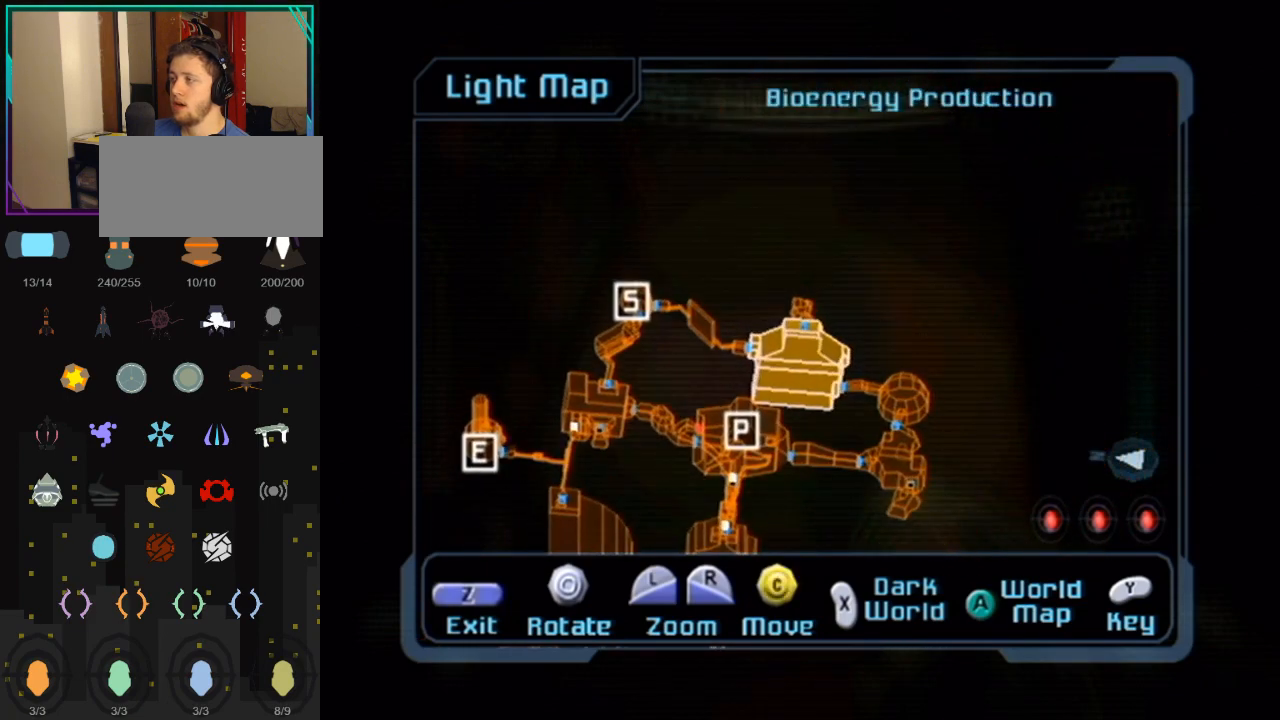
{"buttons": [], "left_stick": "center", "right_stick": "center", "events": []}
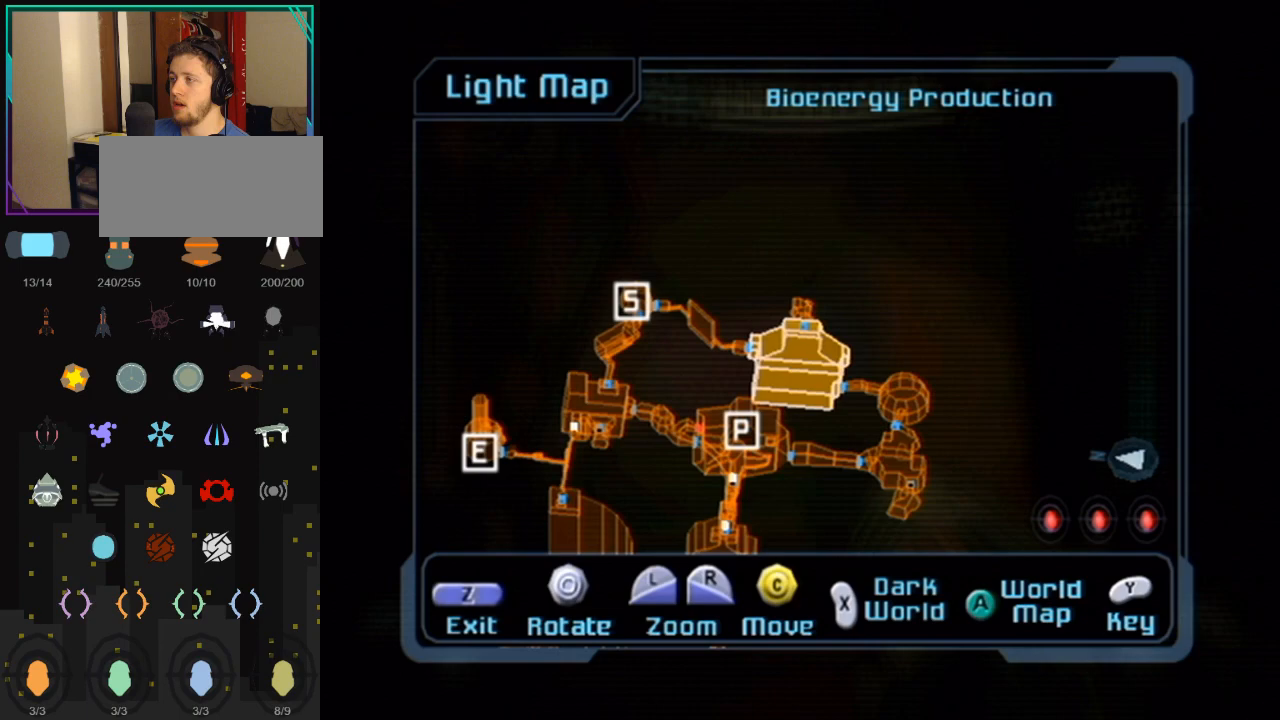
{"buttons": [], "left_stick": "center", "right_stick": "center", "events": []}
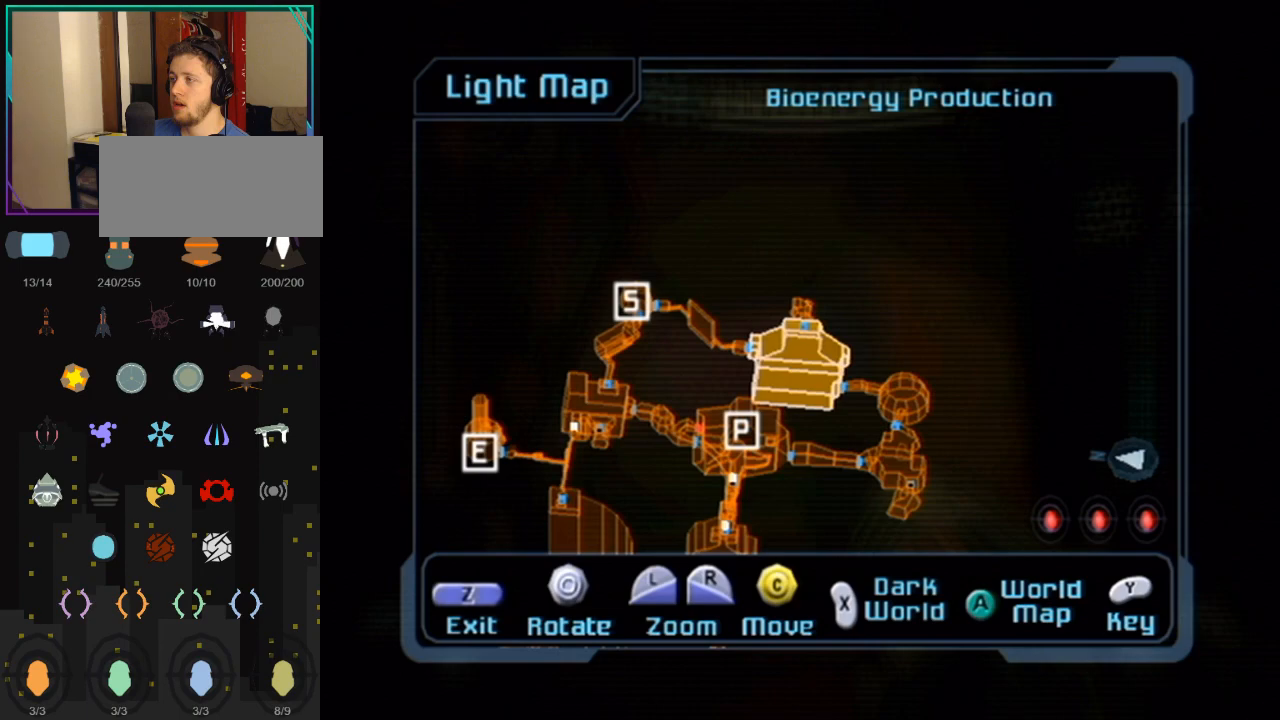
{"buttons": [], "left_stick": "center", "right_stick": "center", "events": []}
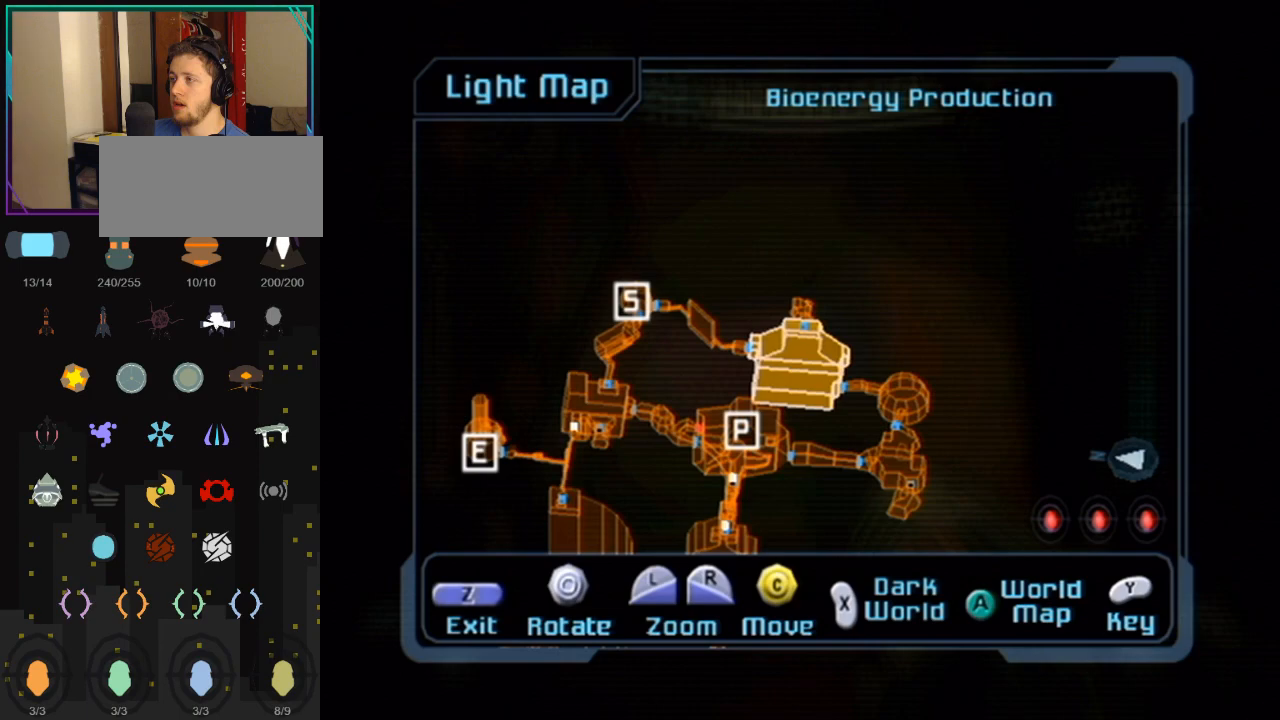
{"buttons": [], "left_stick": "center", "right_stick": "center", "events": []}
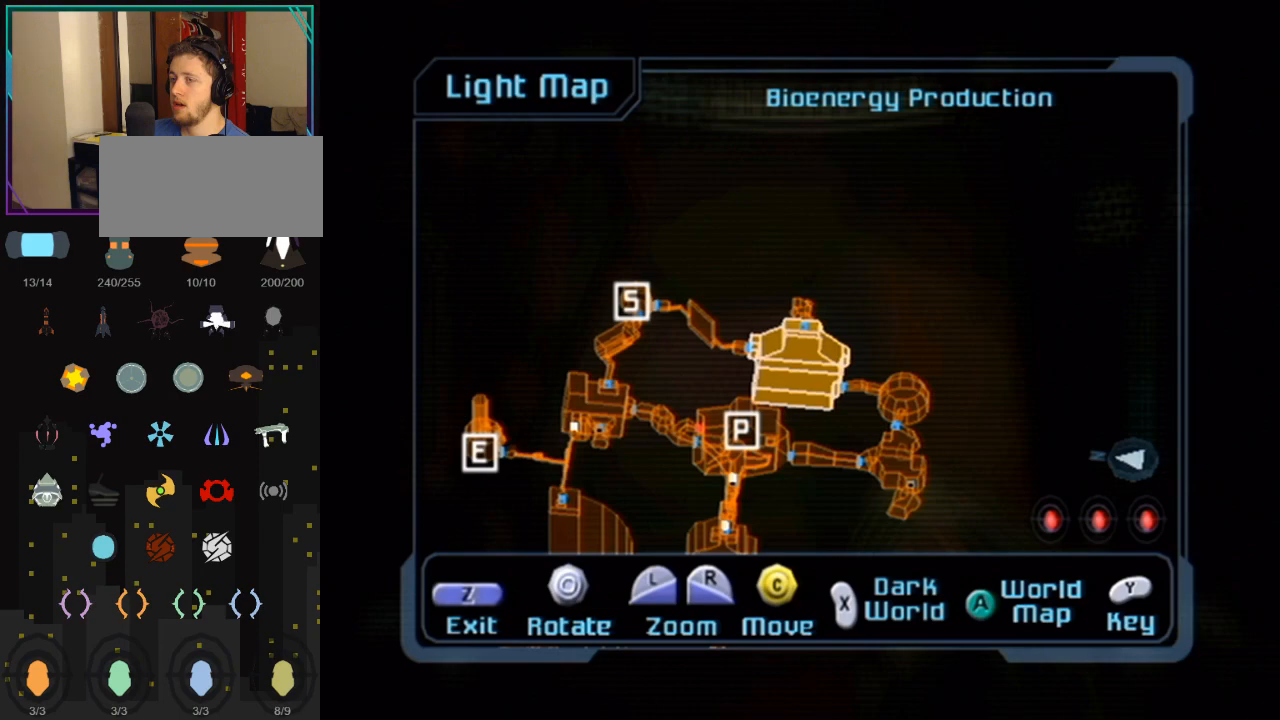
{"buttons": [], "left_stick": "center", "right_stick": "center", "events": []}
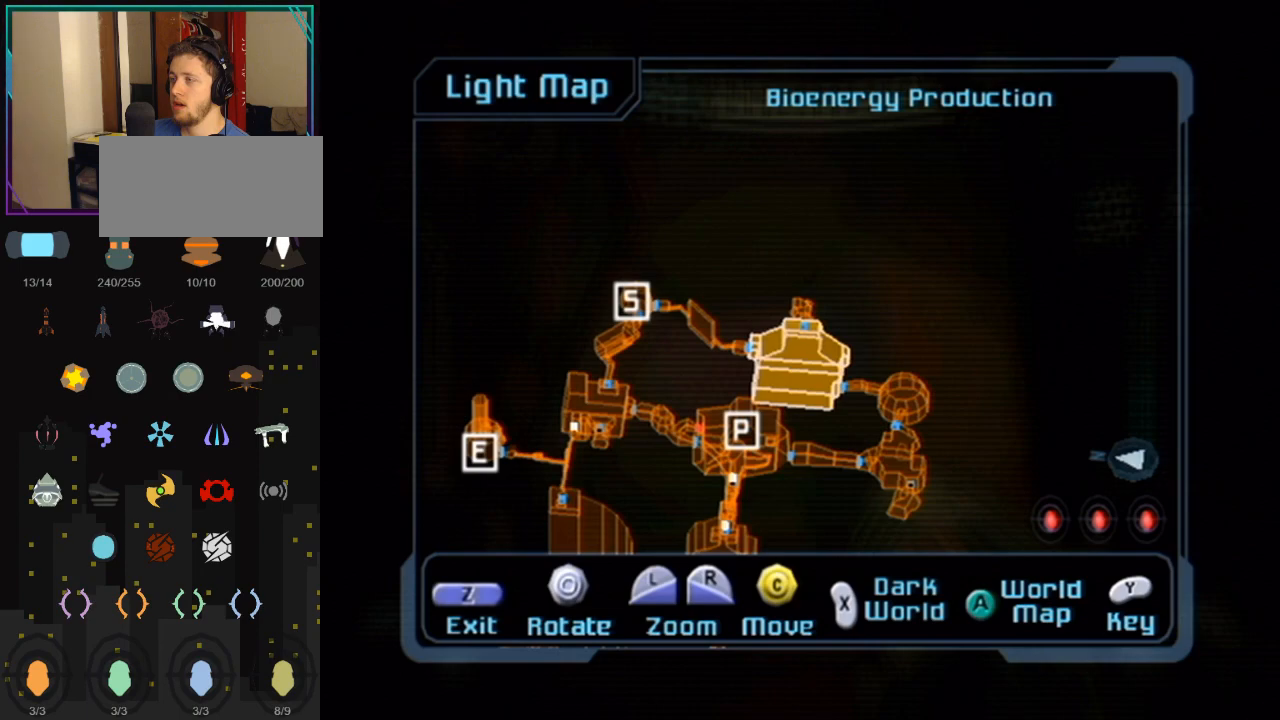
{"buttons": [], "left_stick": "center", "right_stick": "center", "events": []}
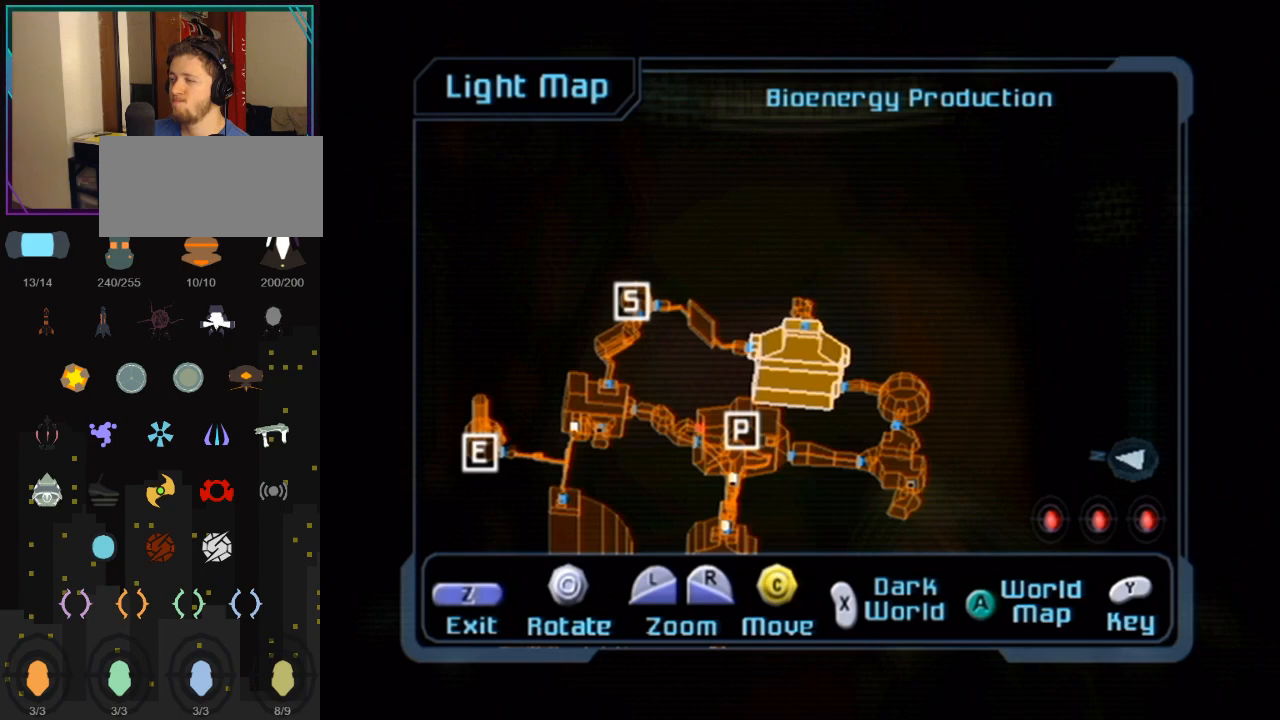
{"buttons": [], "left_stick": "center", "right_stick": "center", "events": []}
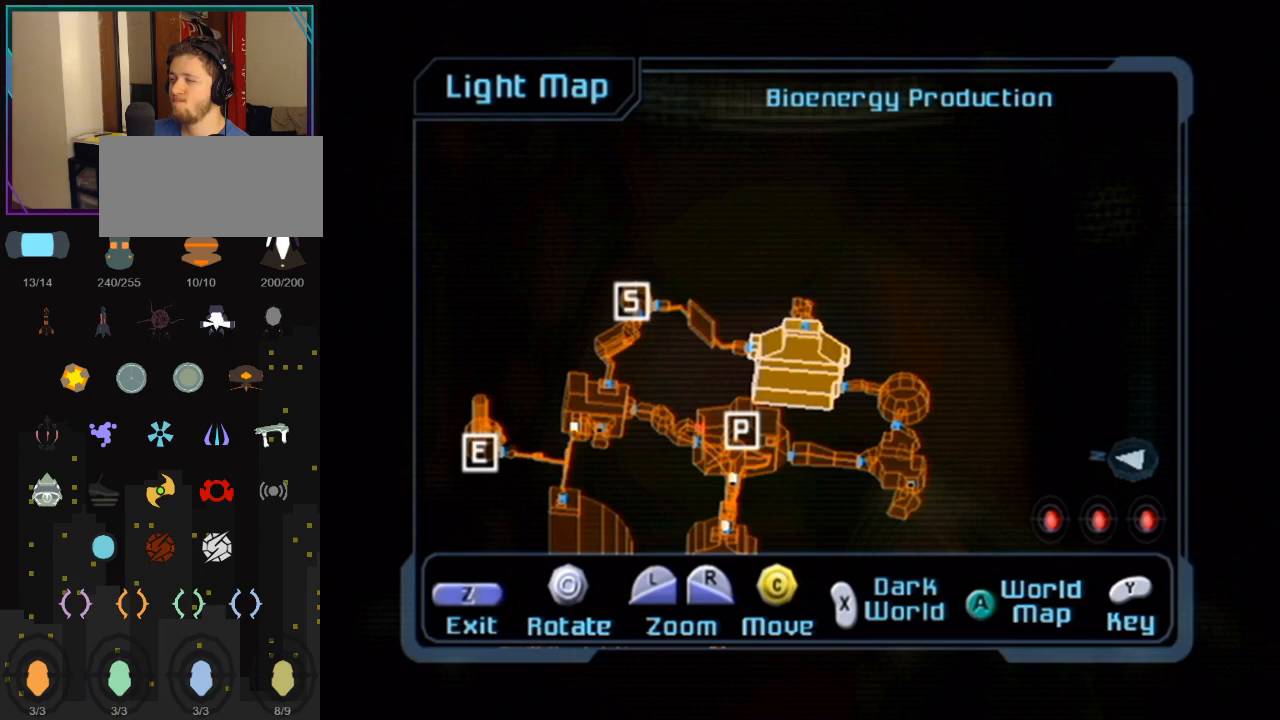
{"buttons": [], "left_stick": "center", "right_stick": "center", "events": [[250, "B", "down"], [283, "B", "up"]]}
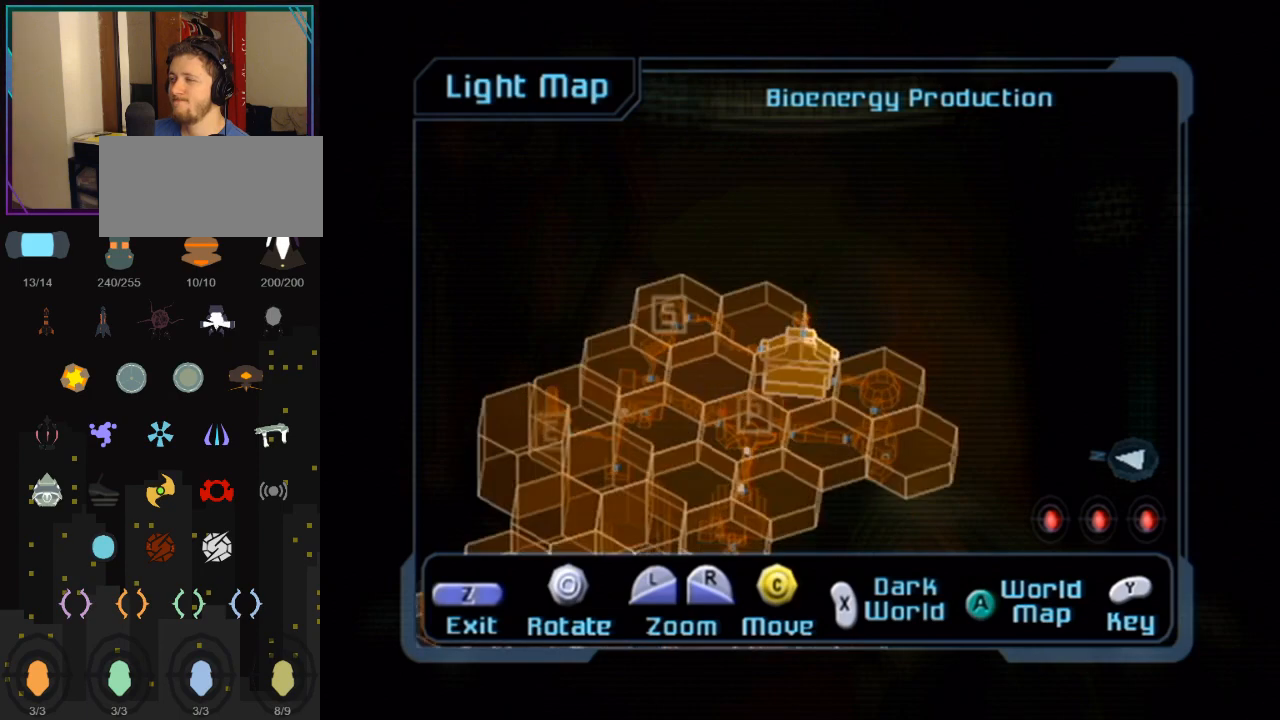
{"buttons": [], "left_stick": "center", "right_stick": "center", "events": []}
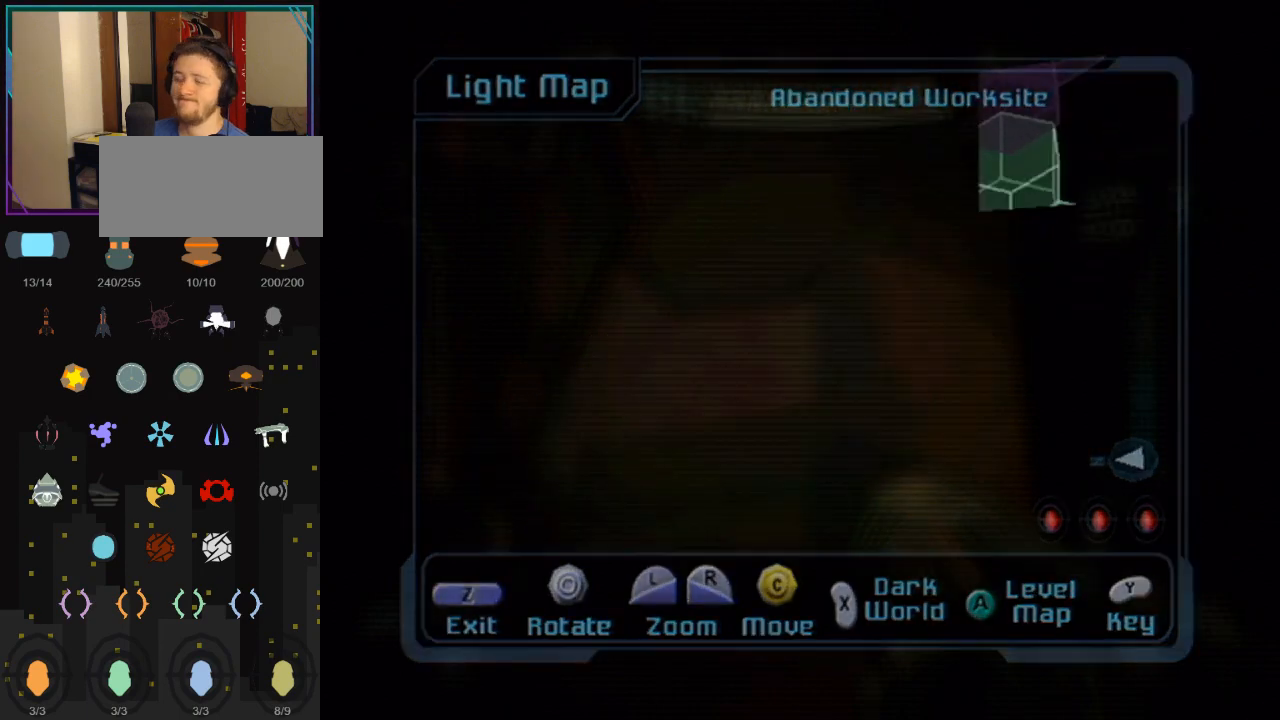
{"buttons": [], "left_stick": "center", "right_stick": "center", "events": []}
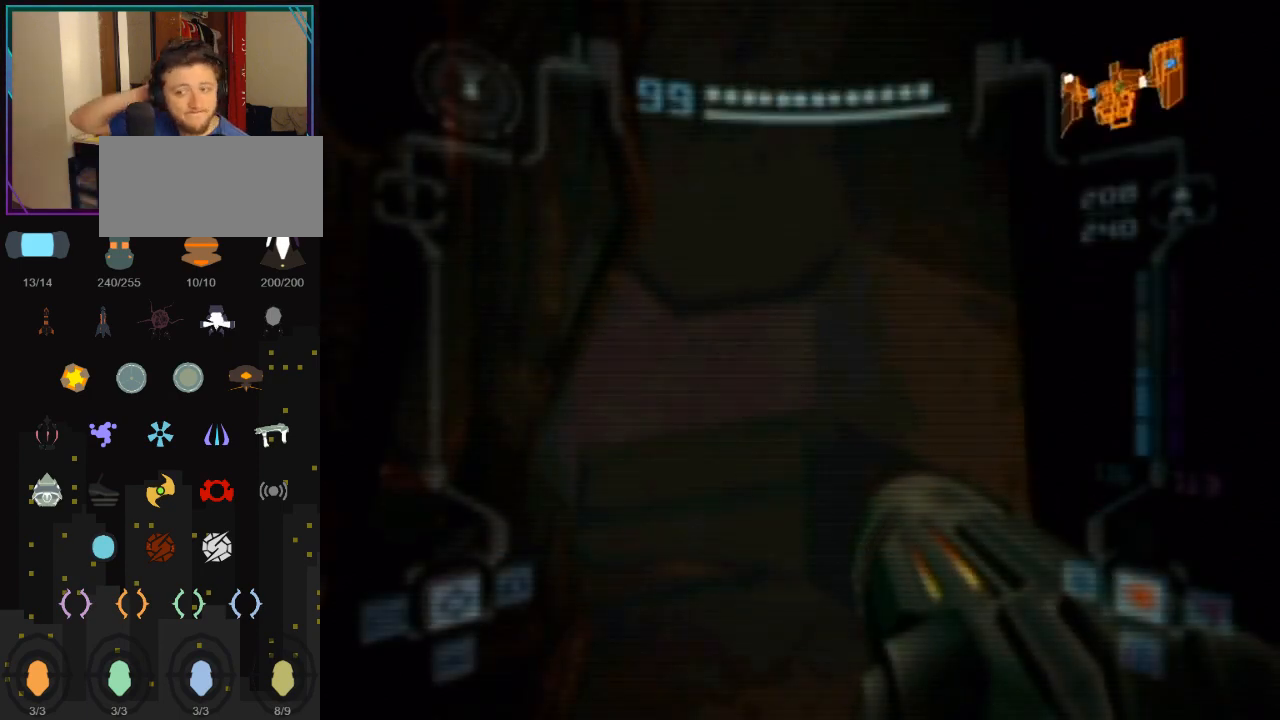
{"buttons": [], "left_stick": "center", "right_stick": "center", "events": []}
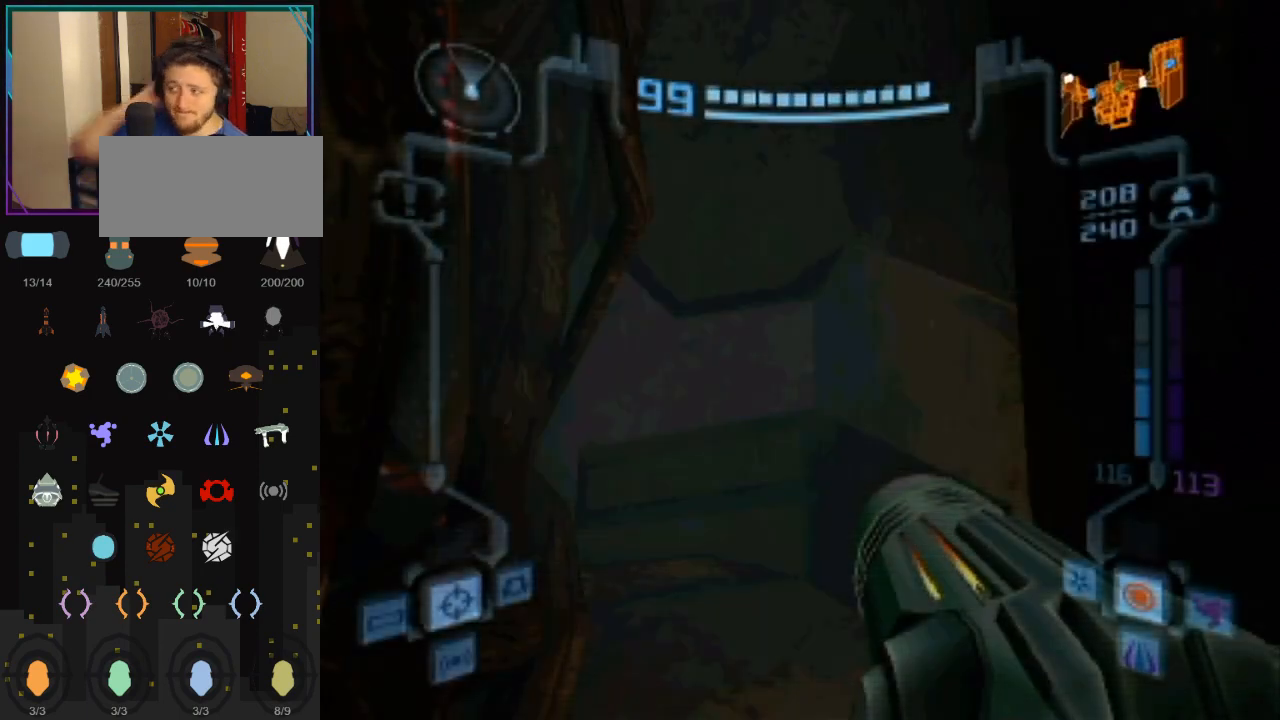
{"buttons": [], "left_stick": "left", "right_stick": "center", "events": [[133, "left_stick", "left"]]}